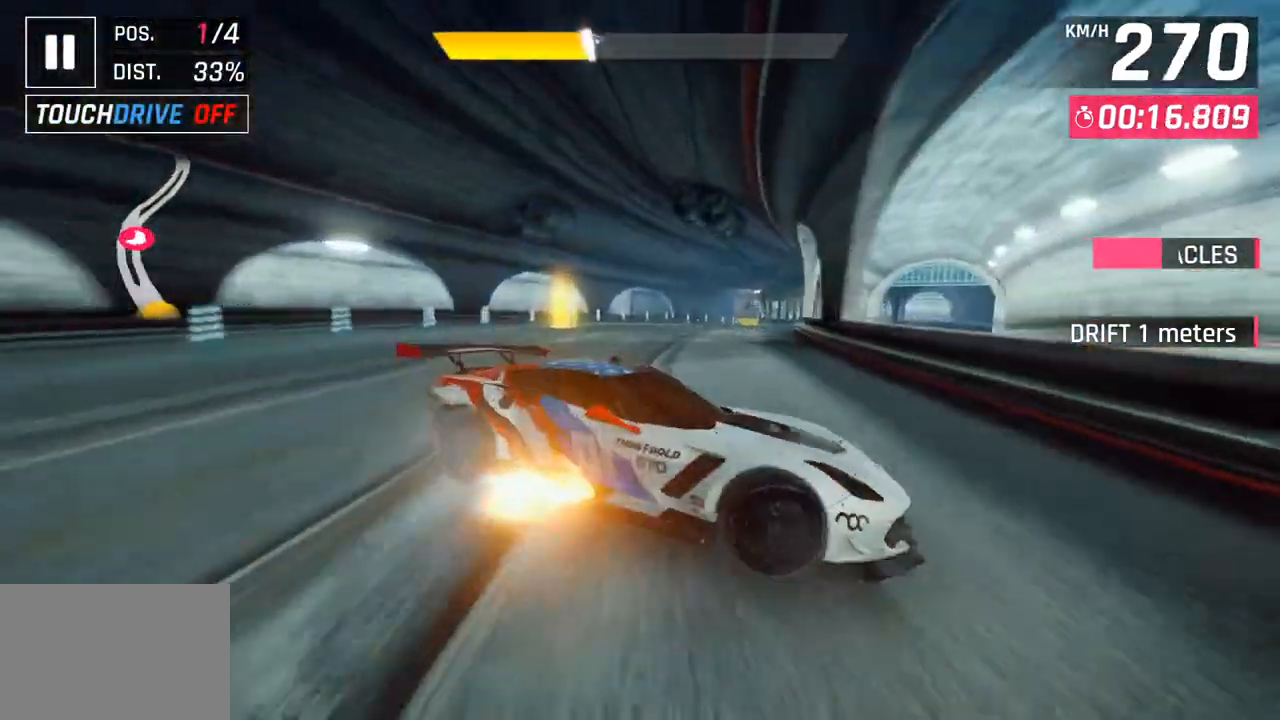
Gameplay with a controller (PlayStation layout); each line is a JSON object with the inputs held at the frame after it. "events" lists button and stick changes between this image and that frame as [ms after this image, input, new state], when the widget could be followed in between.
{"buttons": [], "left_stick": "right", "right_stick": "center", "events": [[83, "SQUARE", "up"]]}
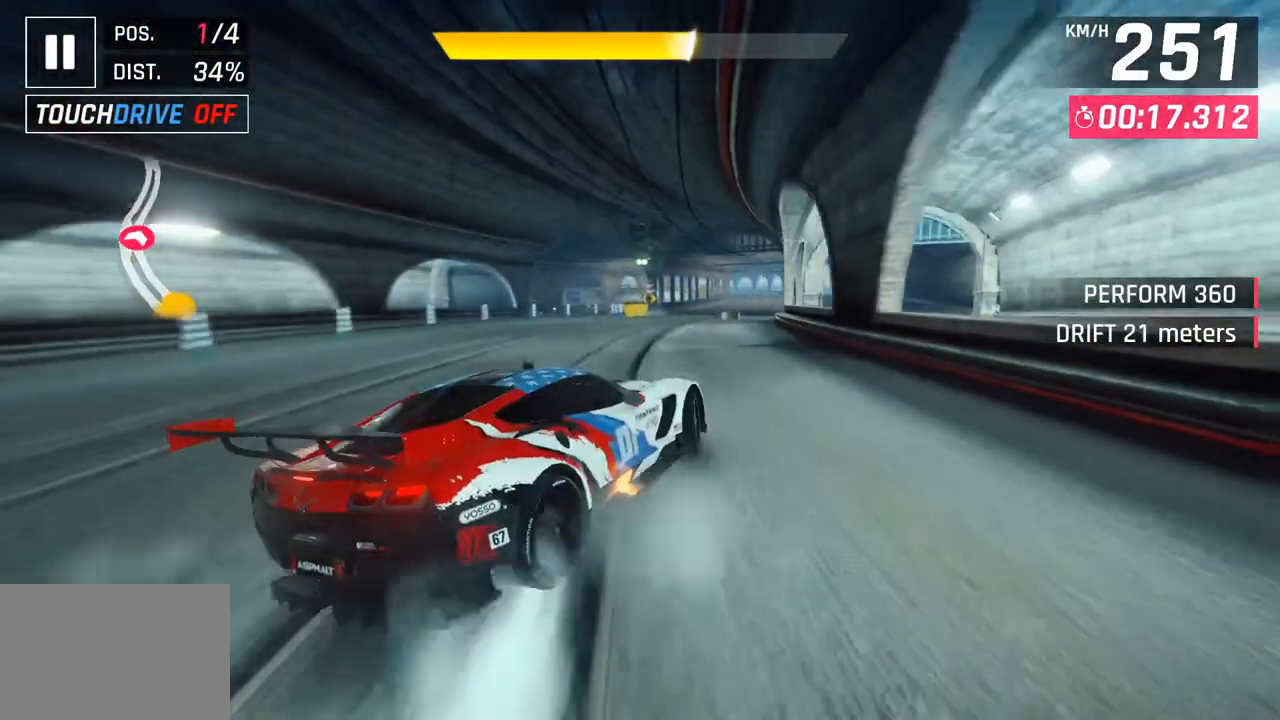
{"buttons": [], "left_stick": "right", "right_stick": "center", "events": [[150, "left_stick", "center"], [300, "CROSS", "down"], [300, "R1", "down"], [350, "left_stick", "right"], [467, "CROSS", "up"], [500, "R1", "up"]]}
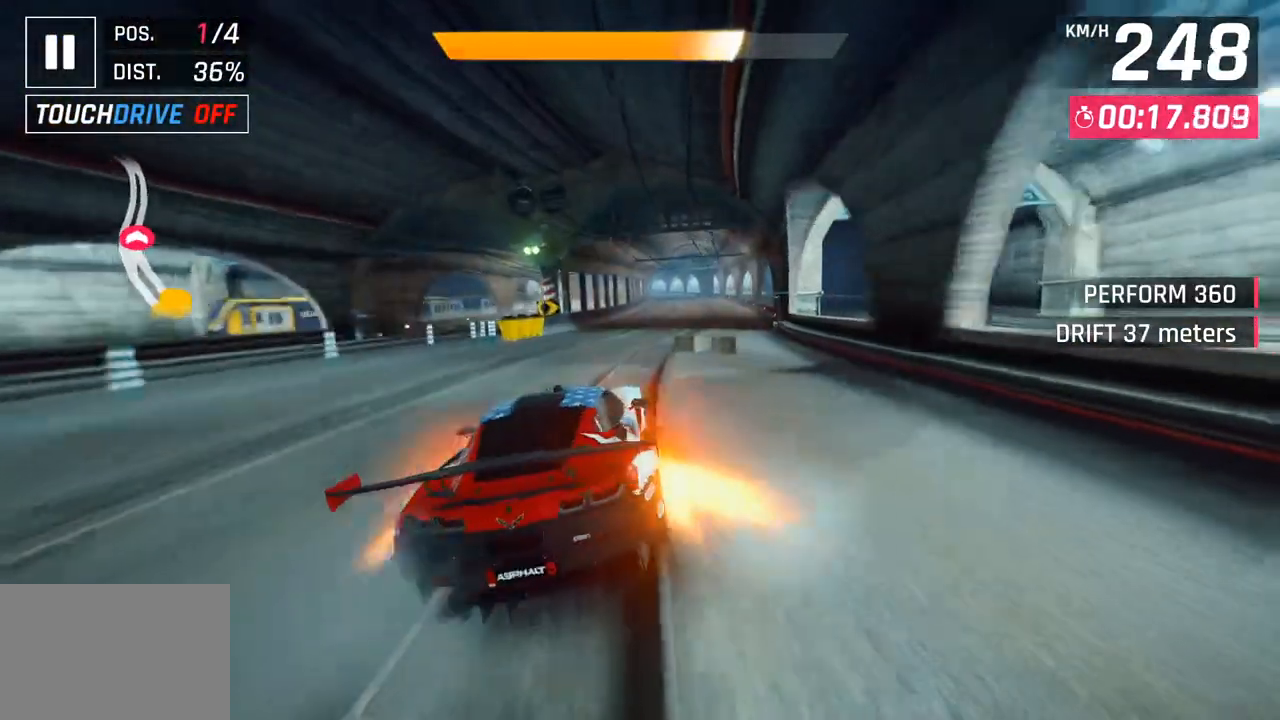
{"buttons": [], "left_stick": "center", "right_stick": "center", "events": [[217, "left_stick", "center"], [267, "left_stick", "right"], [467, "left_stick", "center"]]}
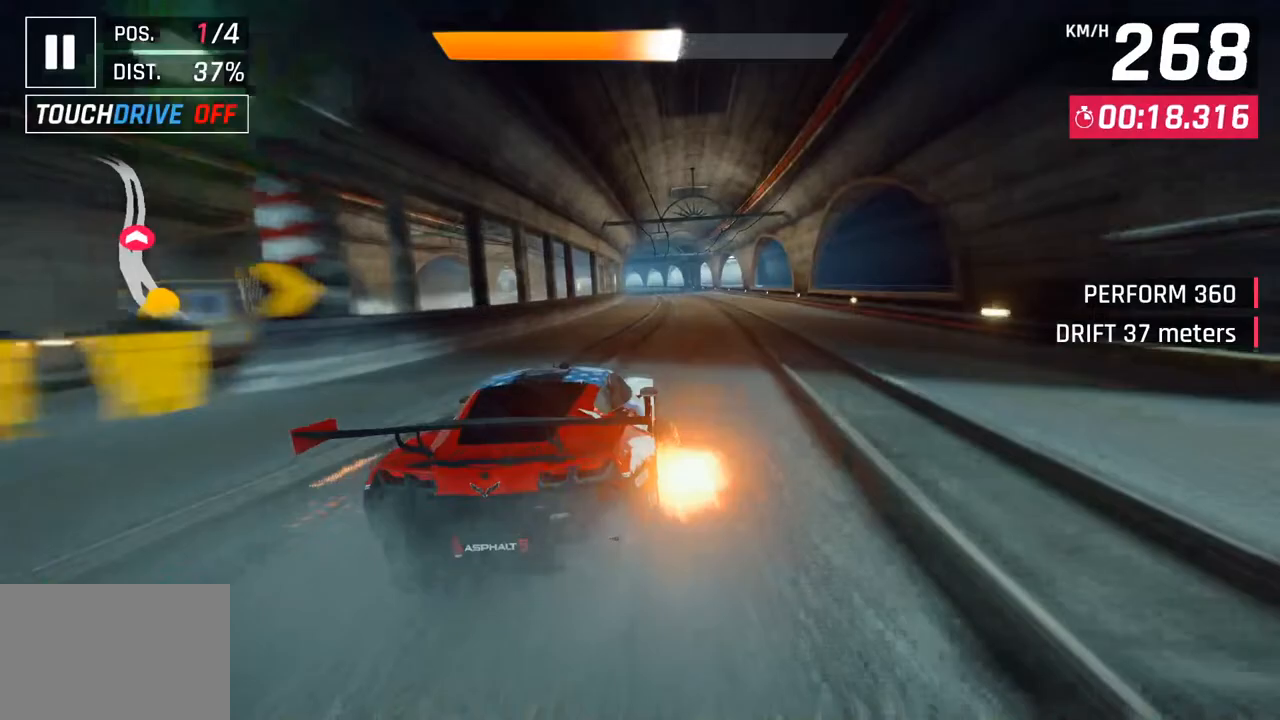
{"buttons": ["SQUARE"], "left_stick": "center", "right_stick": "center", "events": [[433, "SQUARE", "down"]]}
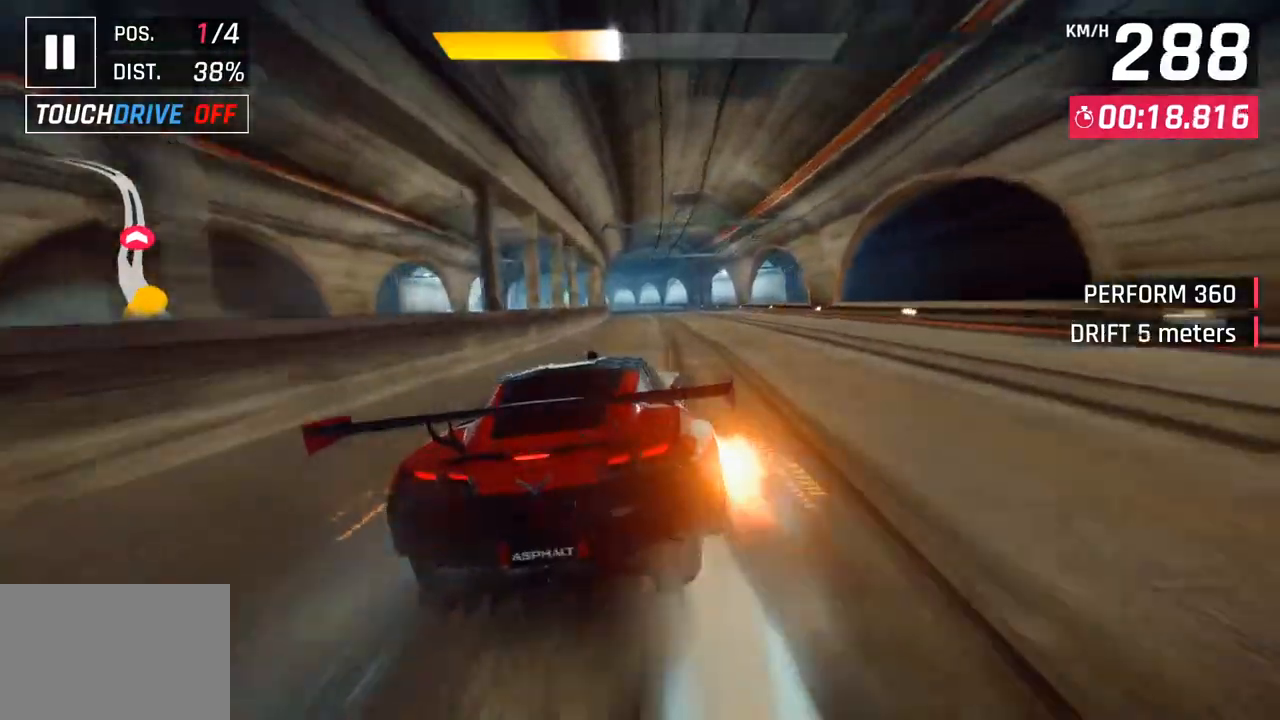
{"buttons": [], "left_stick": "center", "right_stick": "center", "events": [[117, "SQUARE", "up"]]}
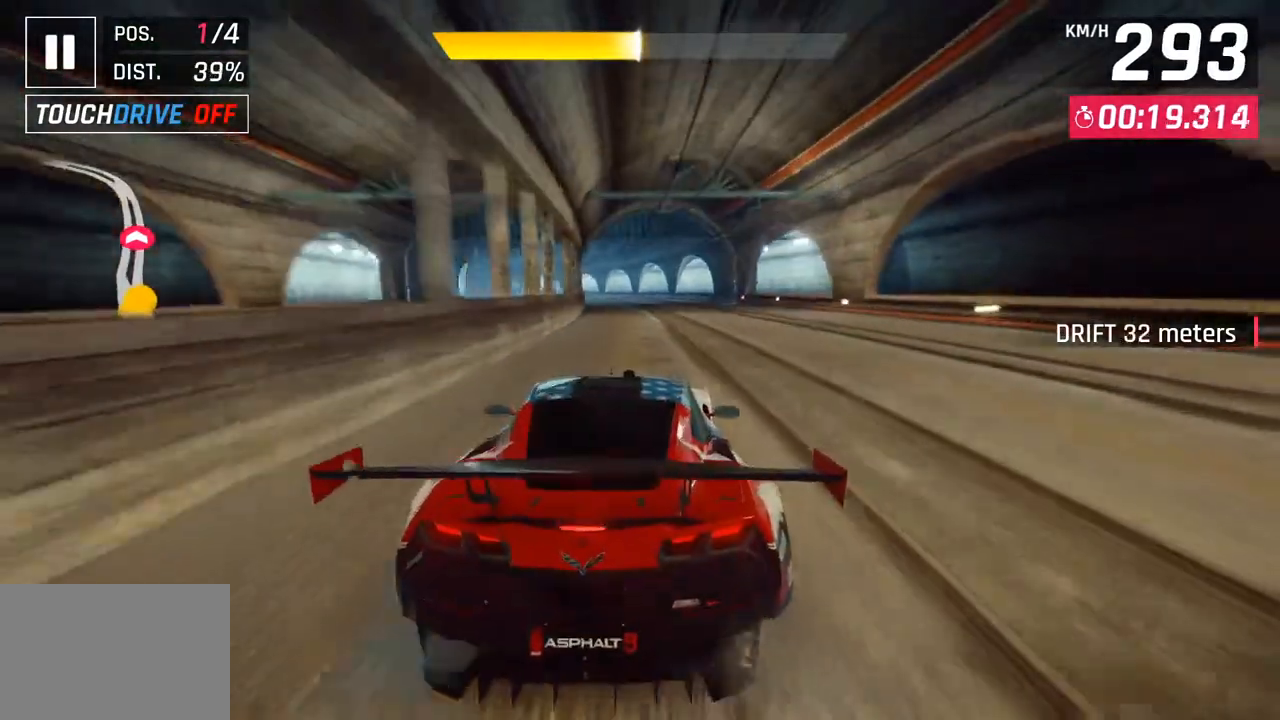
{"buttons": ["CROSS"], "left_stick": "left", "right_stick": "center", "events": [[33, "SQUARE", "down"], [217, "SQUARE", "up"], [400, "CROSS", "down"], [450, "left_stick", "left"]]}
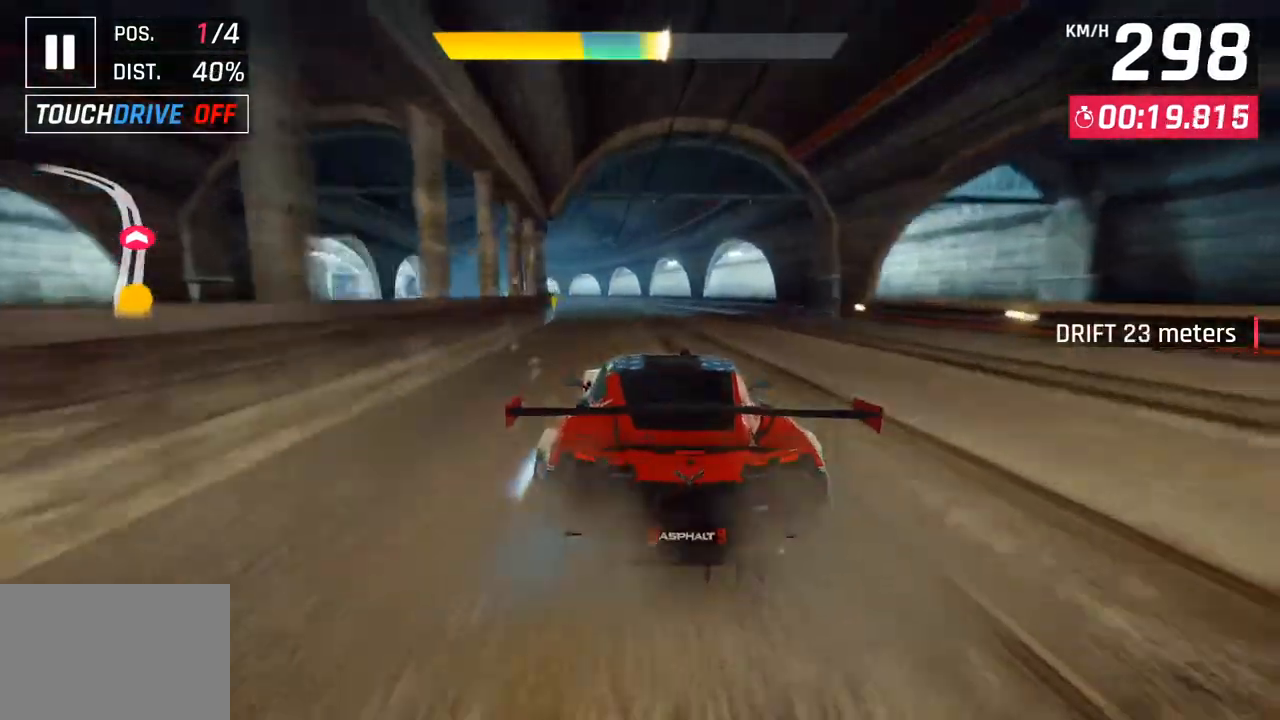
{"buttons": [], "left_stick": "left", "right_stick": "center", "events": [[33, "CROSS", "up"]]}
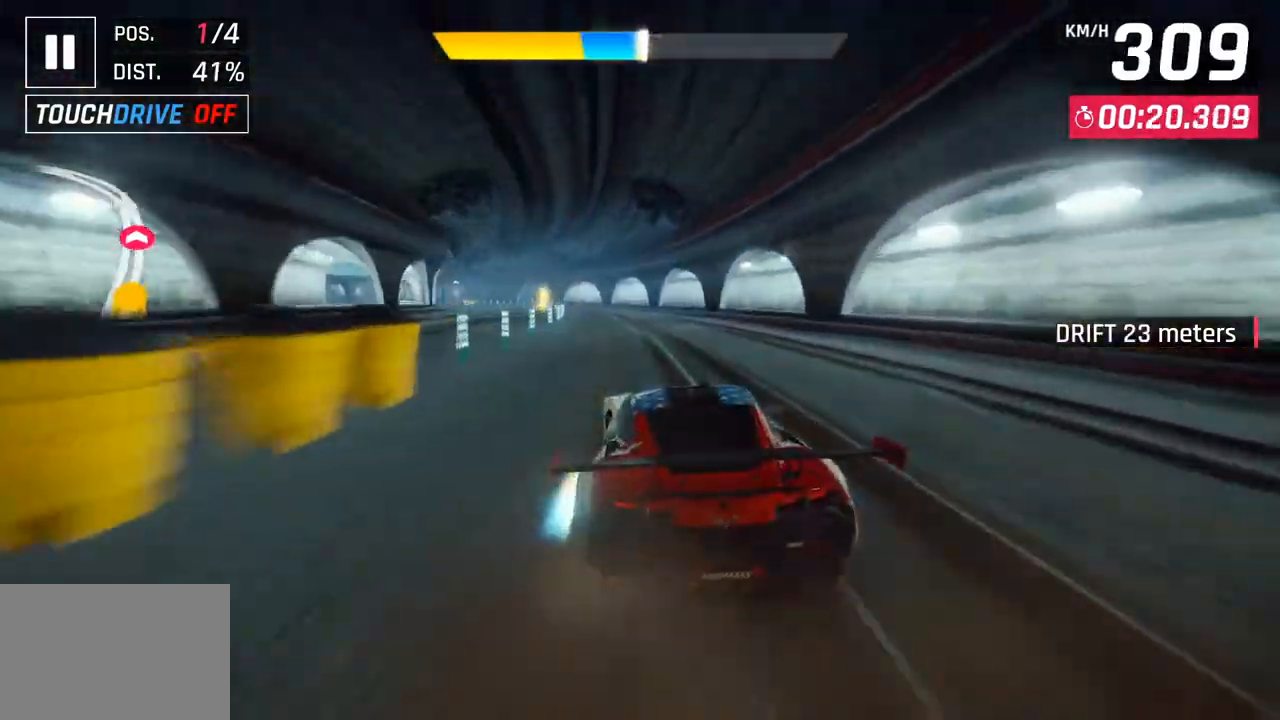
{"buttons": [], "left_stick": "left", "right_stick": "center", "events": [[283, "CROSS", "down"], [417, "CROSS", "up"]]}
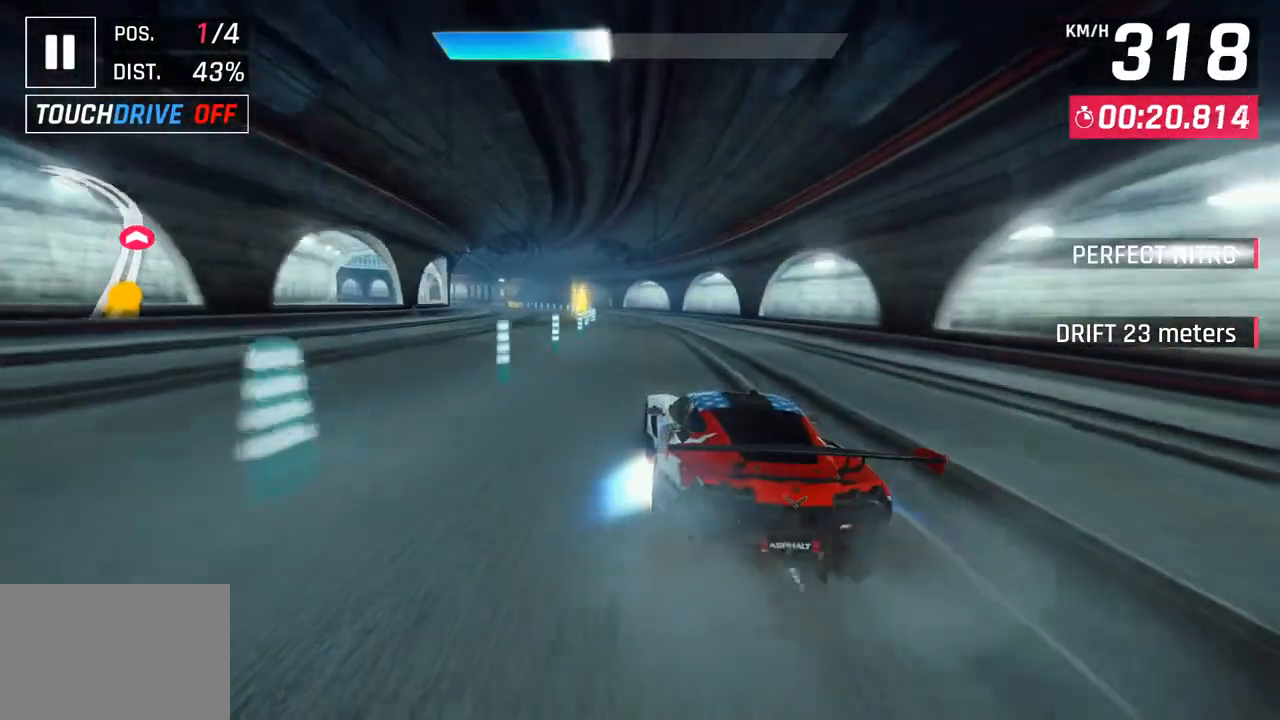
{"buttons": [], "left_stick": "left", "right_stick": "center", "events": []}
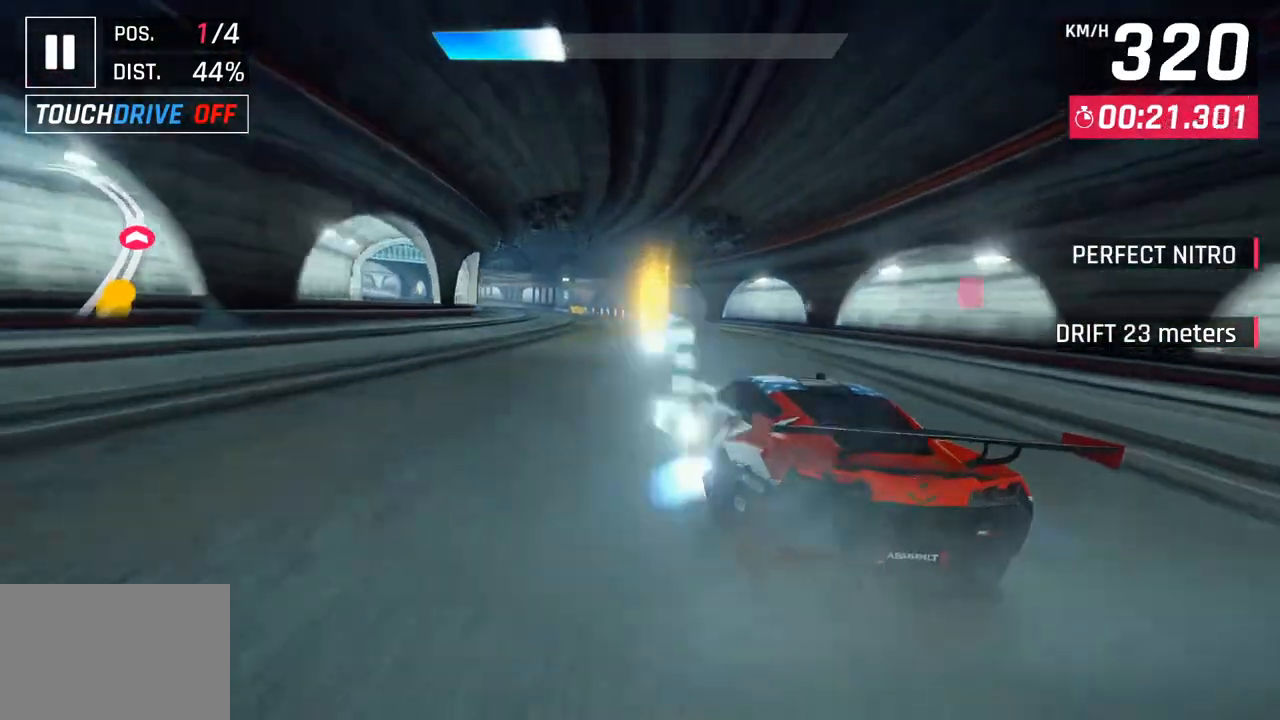
{"buttons": [], "left_stick": "left", "right_stick": "center", "events": []}
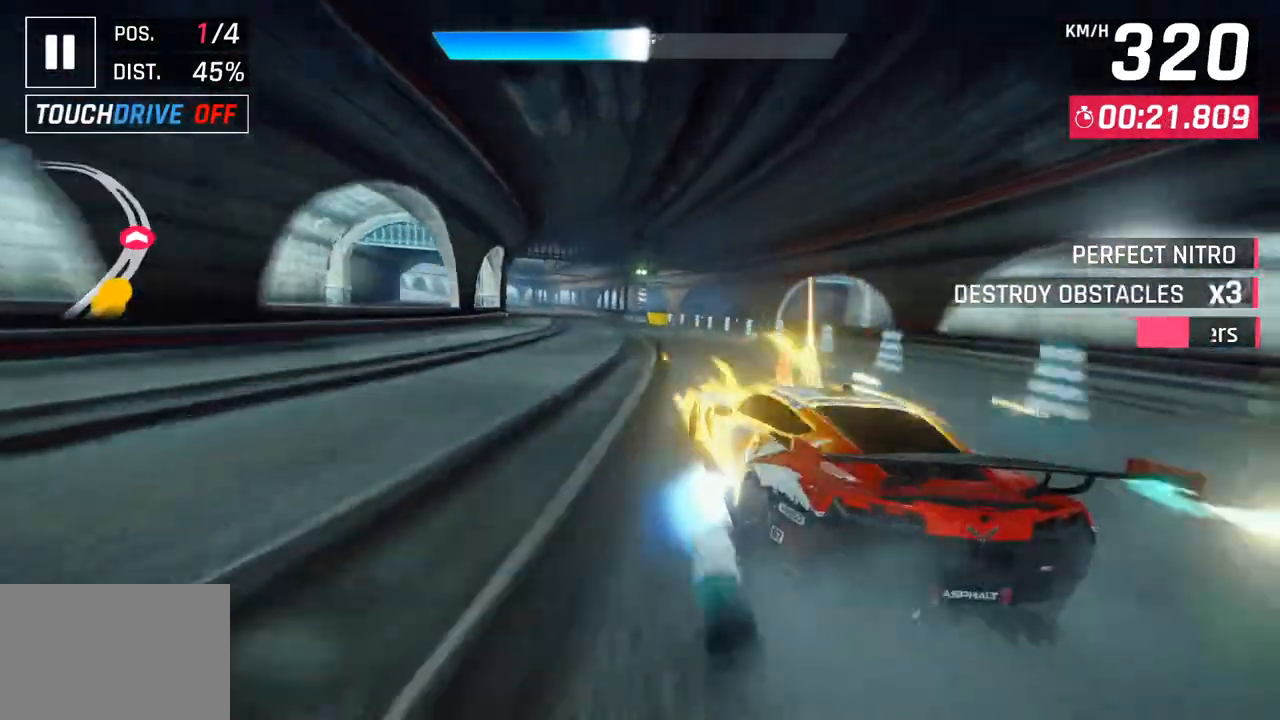
{"buttons": [], "left_stick": "left", "right_stick": "center", "events": []}
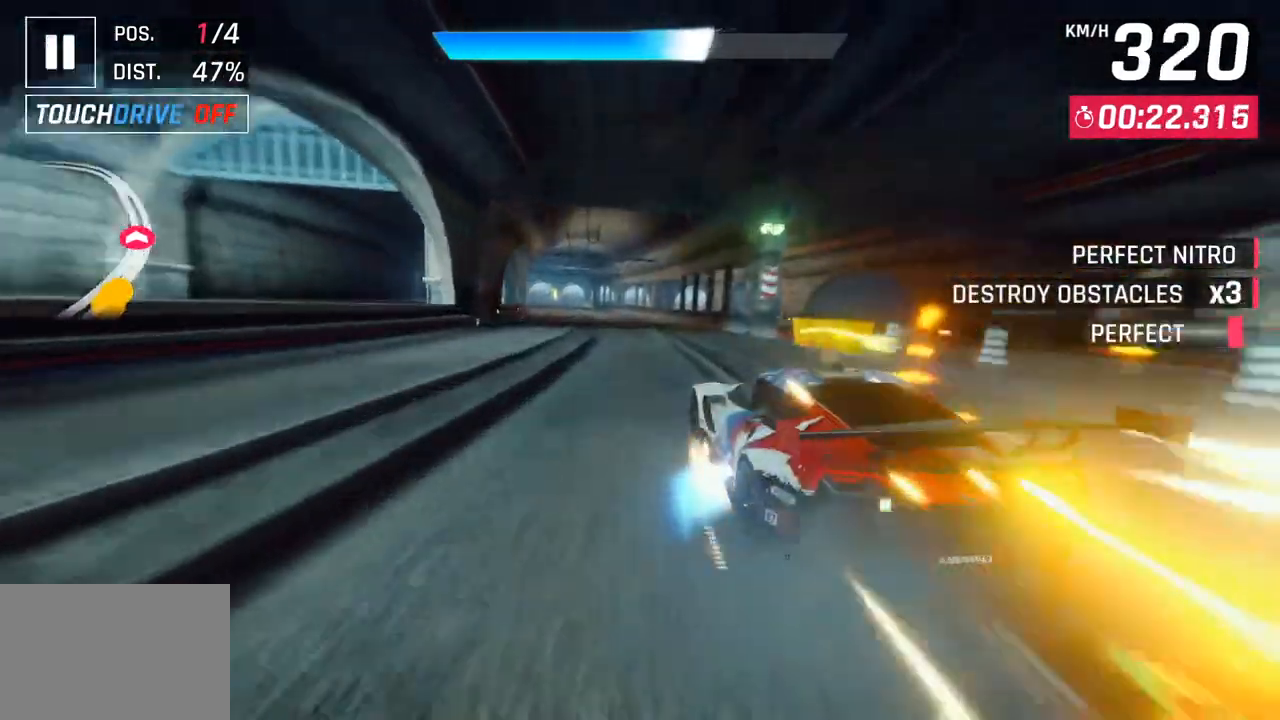
{"buttons": [], "left_stick": "left", "right_stick": "center", "events": []}
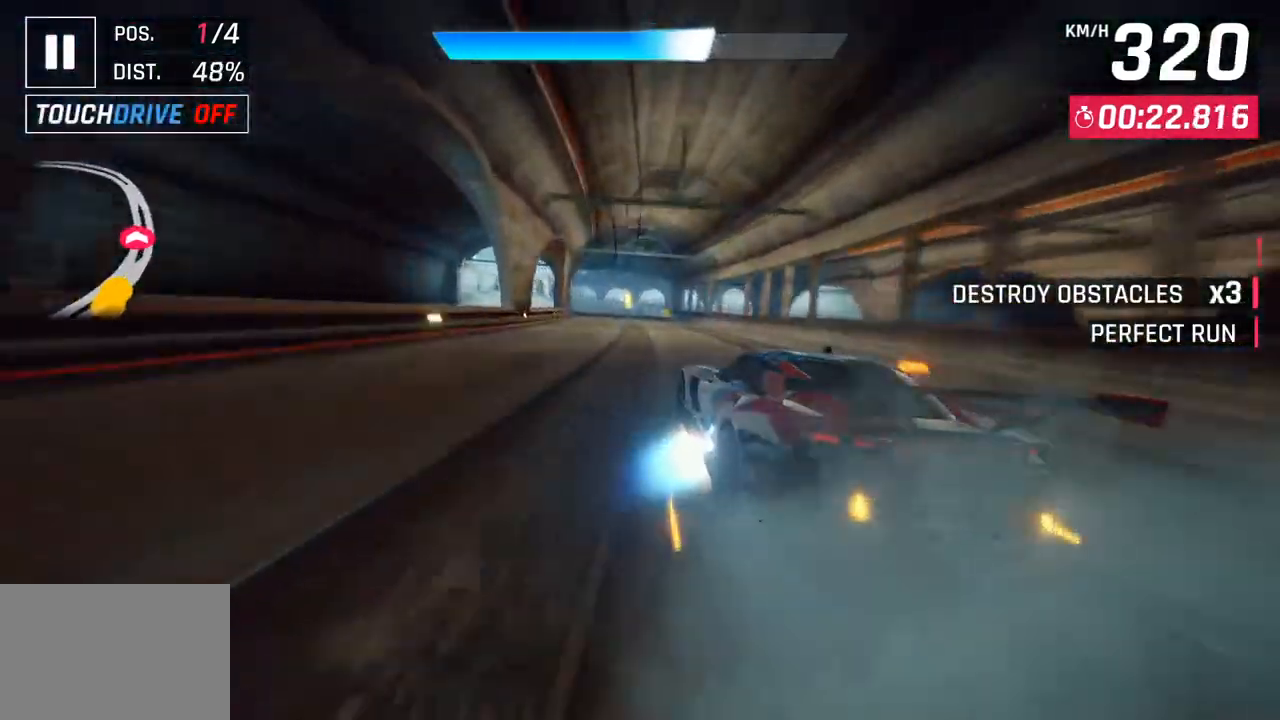
{"buttons": [], "left_stick": "center", "right_stick": "center", "events": [[183, "left_stick", "center"], [217, "SQUARE", "down"], [367, "SQUARE", "up"]]}
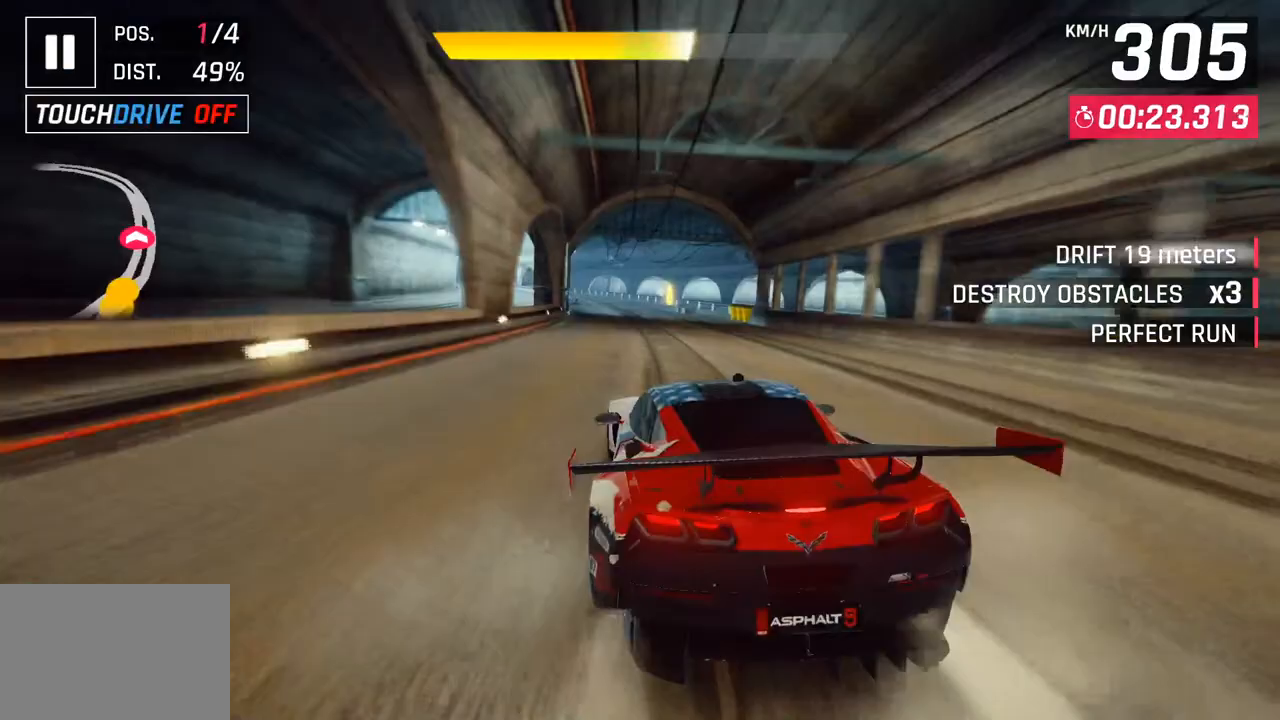
{"buttons": [], "left_stick": "down-left", "right_stick": "center", "events": [[283, "left_stick", "down-left"]]}
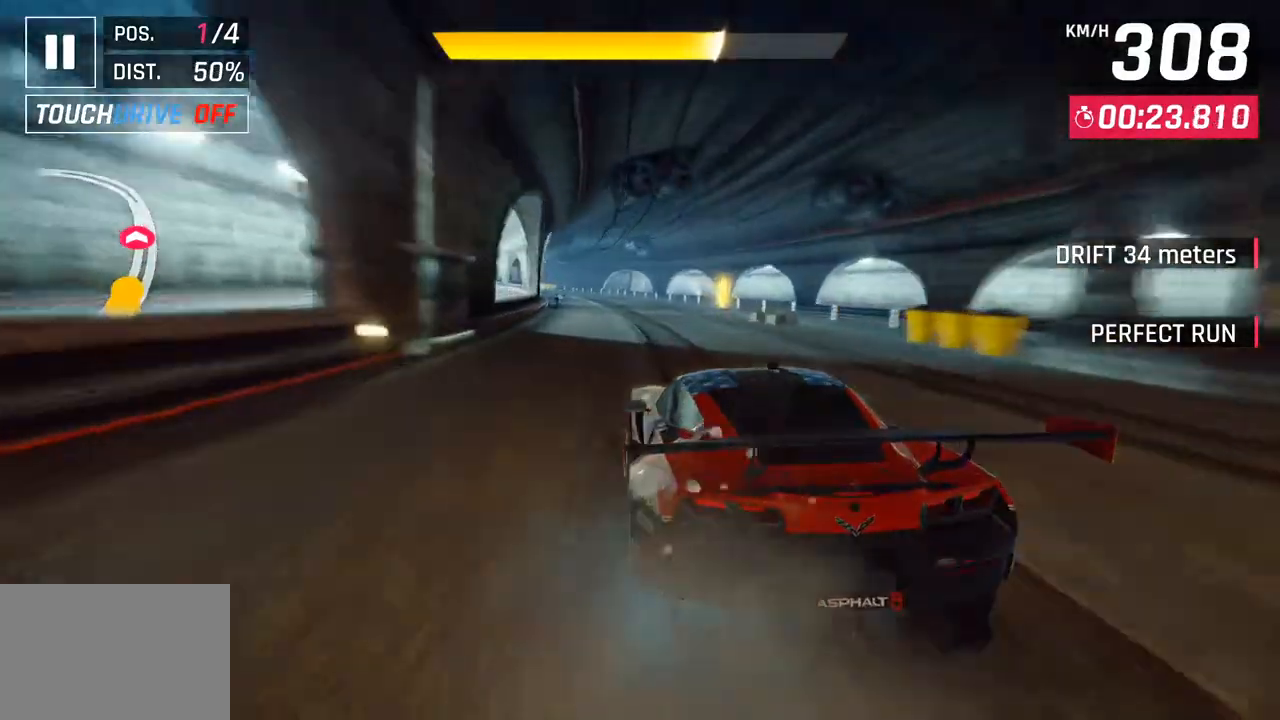
{"buttons": [], "left_stick": "down-left", "right_stick": "center", "events": []}
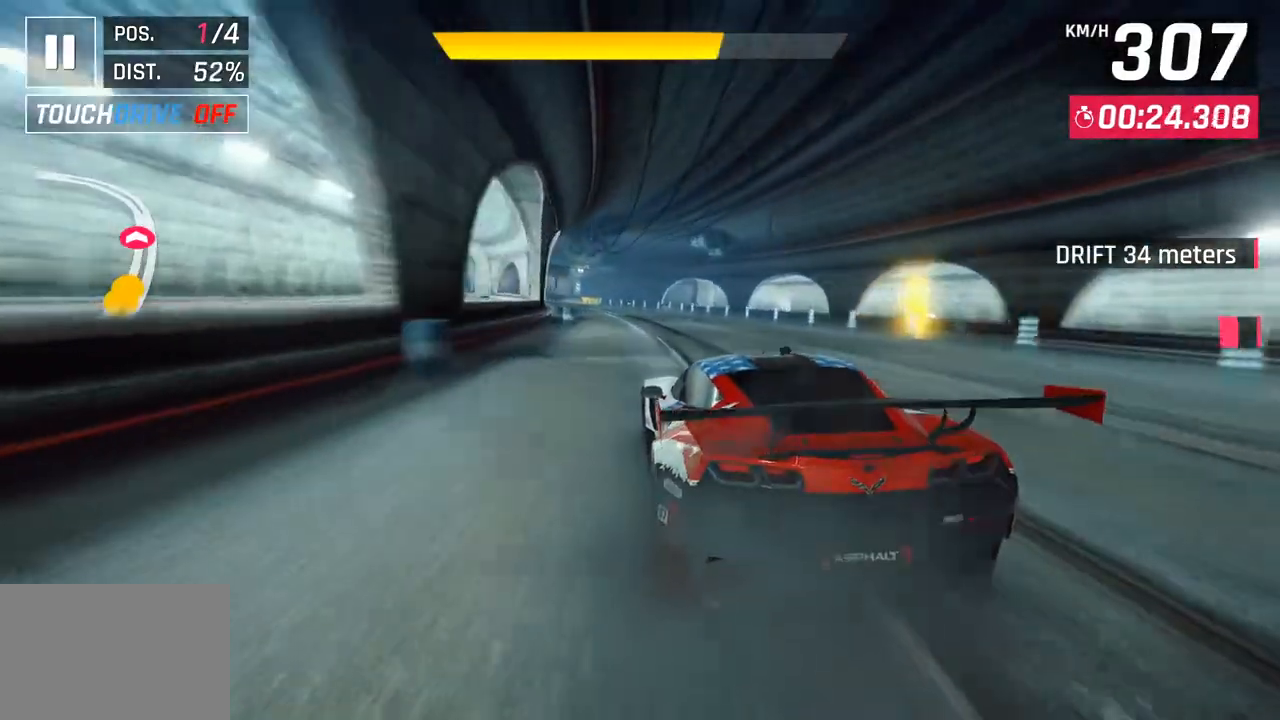
{"buttons": [], "left_stick": "down-left", "right_stick": "center", "events": []}
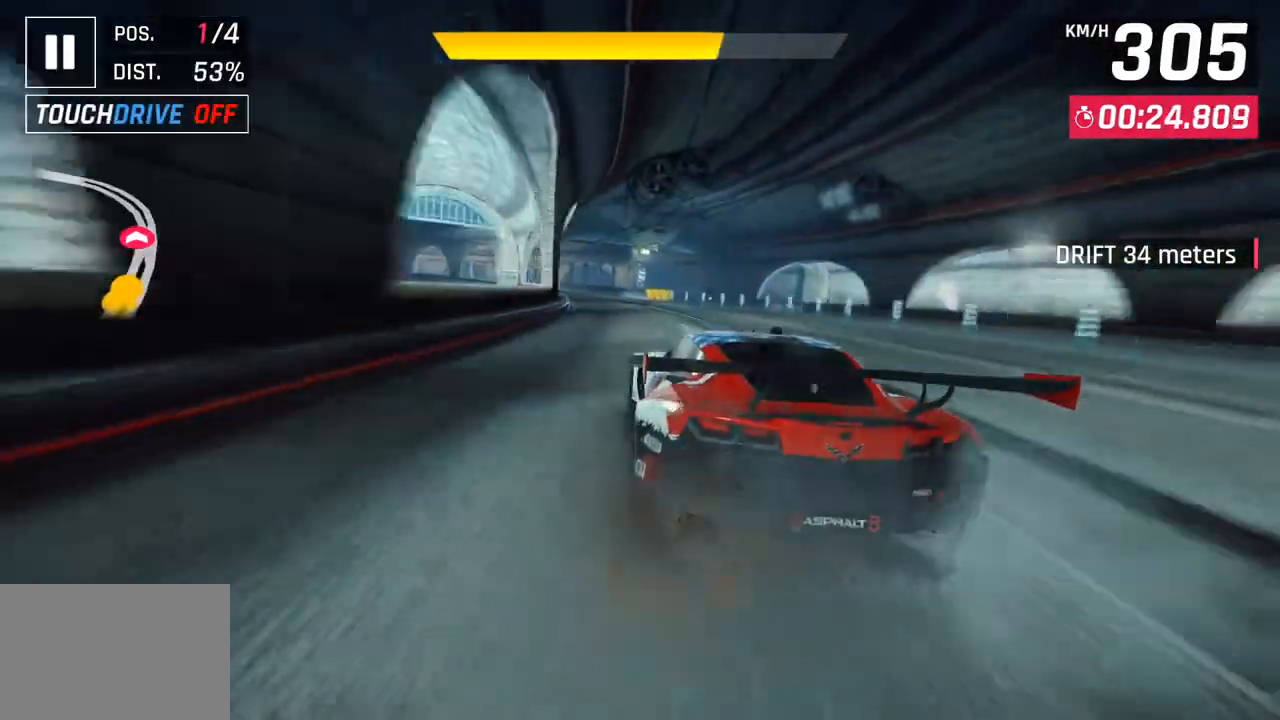
{"buttons": [], "left_stick": "down-left", "right_stick": "center", "events": [[150, "CROSS", "down"], [283, "CROSS", "up"]]}
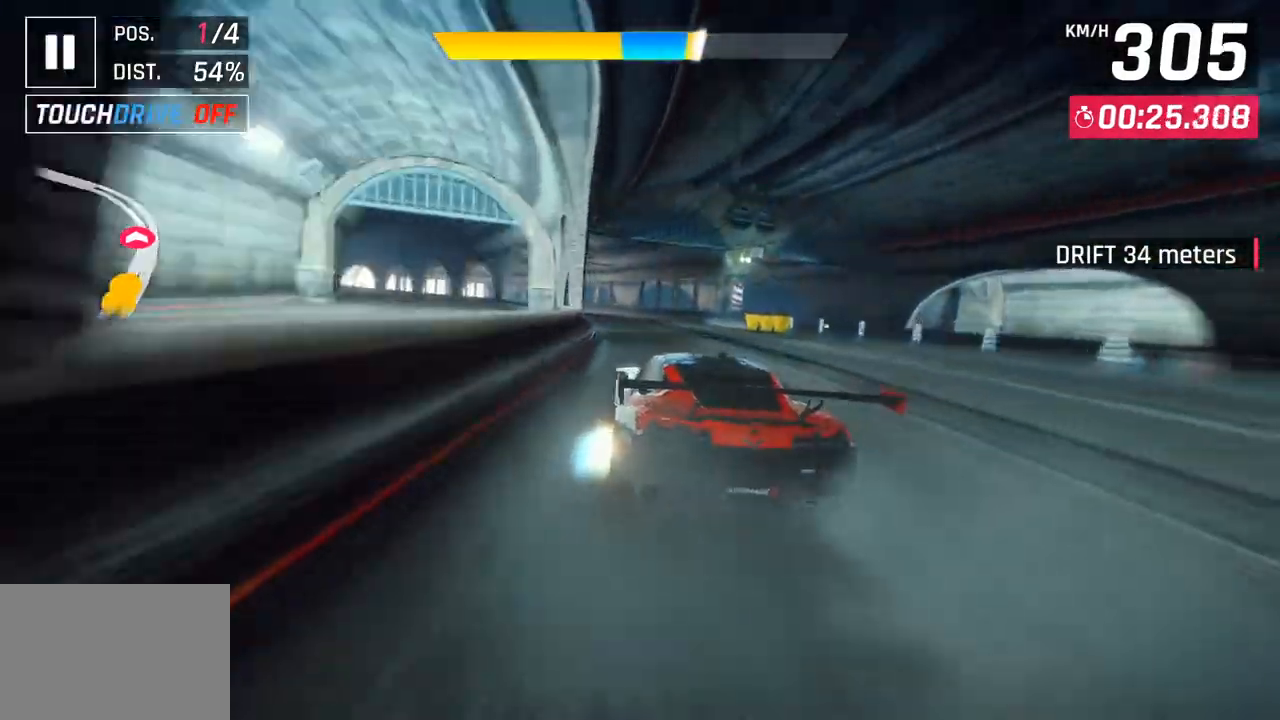
{"buttons": [], "left_stick": "down-left", "right_stick": "center", "events": []}
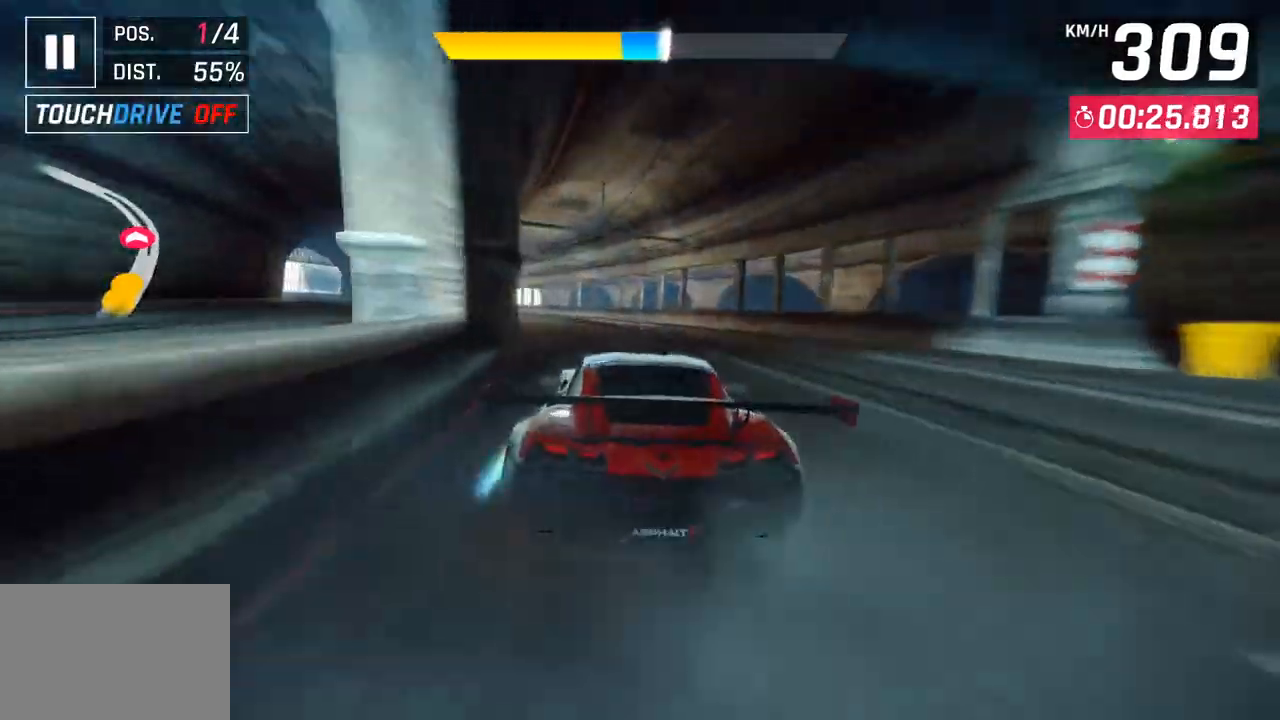
{"buttons": [], "left_stick": "left", "right_stick": "center", "events": [[50, "CROSS", "down"], [217, "CROSS", "up"], [333, "left_stick", "left"]]}
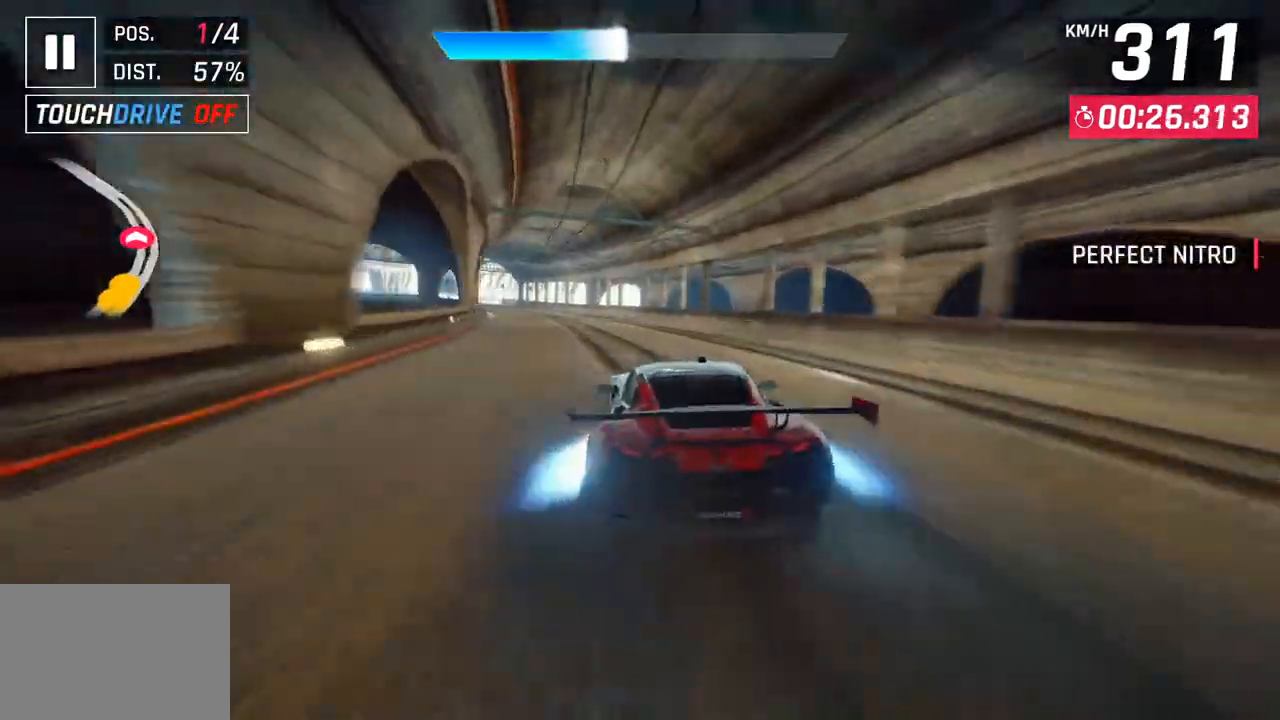
{"buttons": [], "left_stick": "left", "right_stick": "center", "events": []}
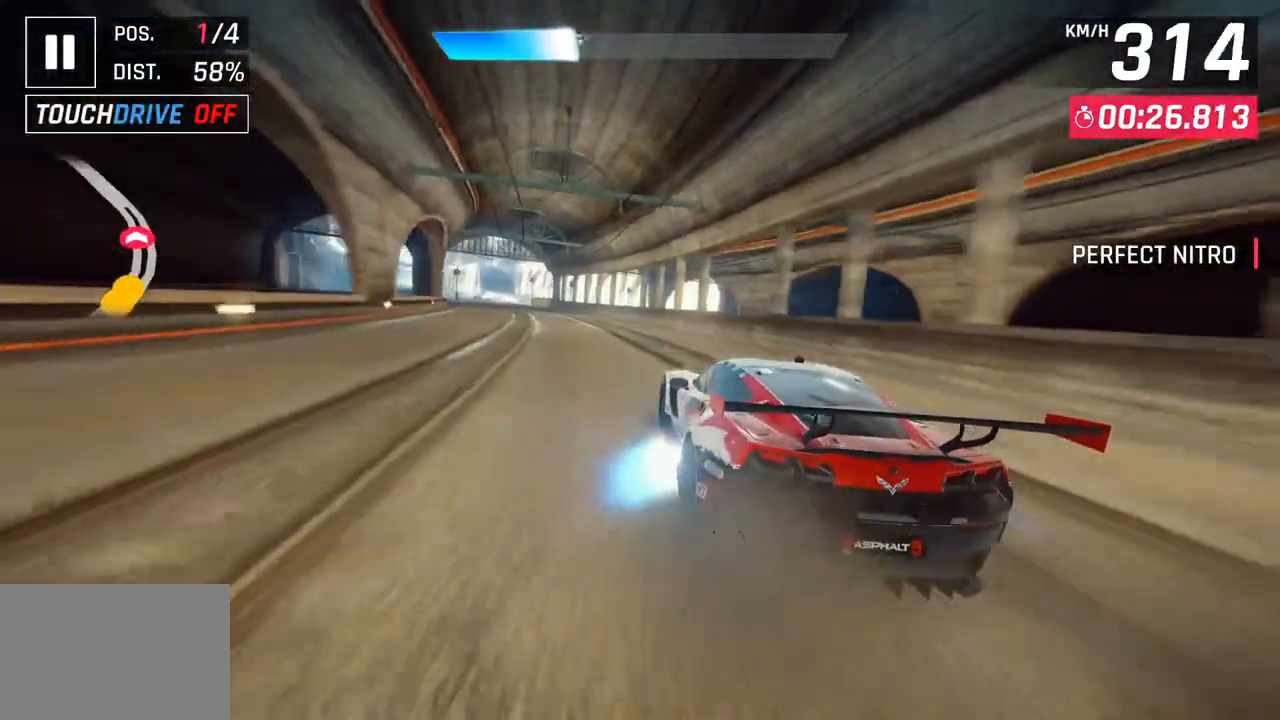
{"buttons": [], "left_stick": "left", "right_stick": "center", "events": []}
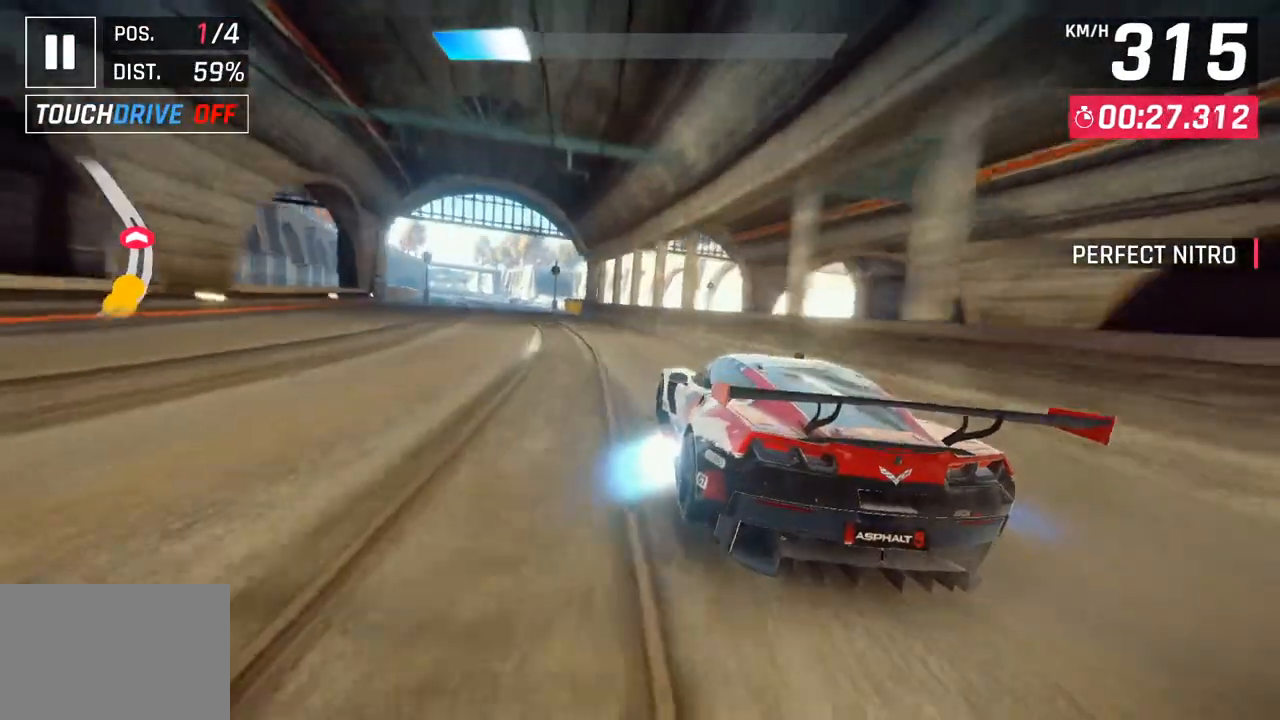
{"buttons": [], "left_stick": "left", "right_stick": "center", "events": []}
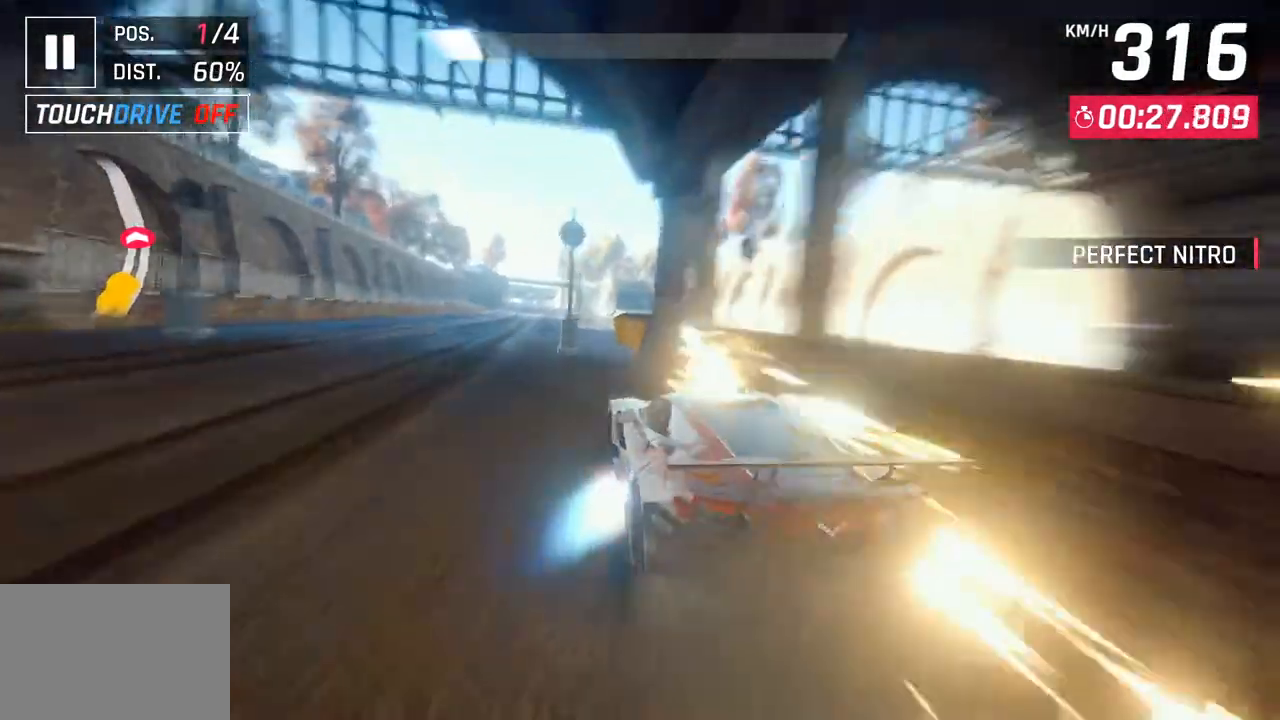
{"buttons": [], "left_stick": "center", "right_stick": "center", "events": [[250, "left_stick", "center"], [317, "SQUARE", "down"], [467, "SQUARE", "up"]]}
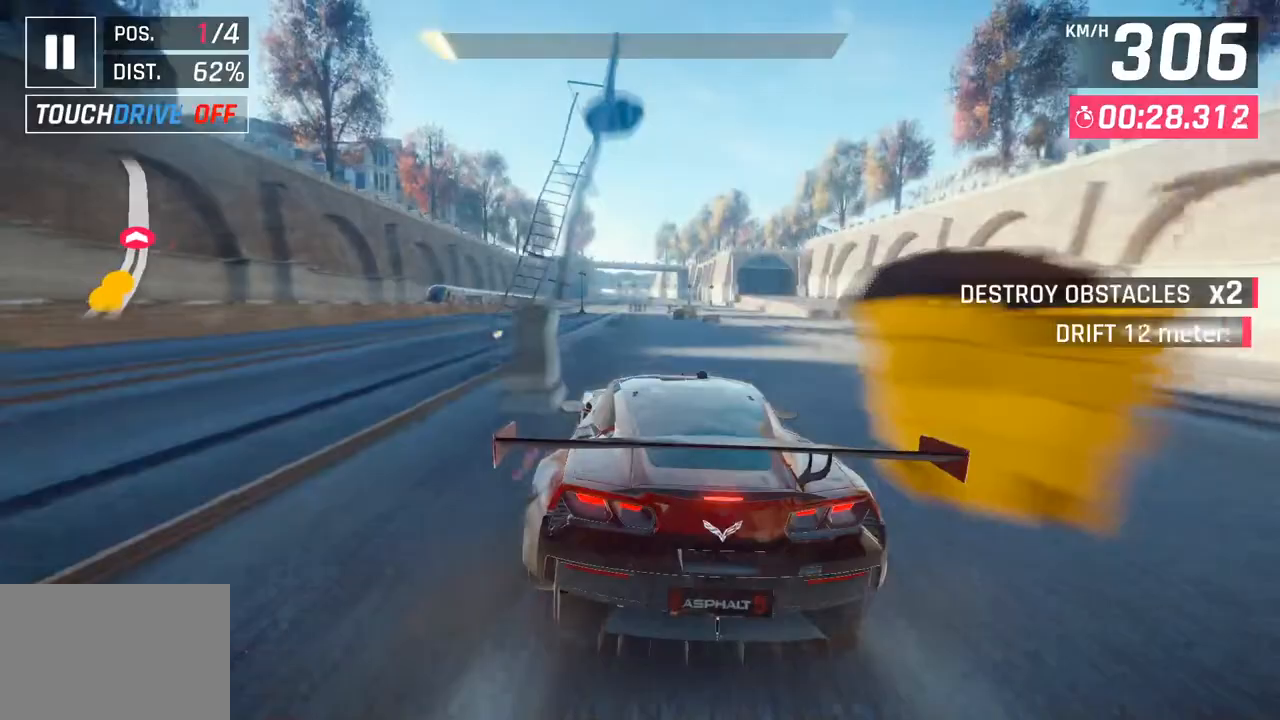
{"buttons": ["SQUARE"], "left_stick": "center", "right_stick": "center", "events": [[383, "SQUARE", "down"]]}
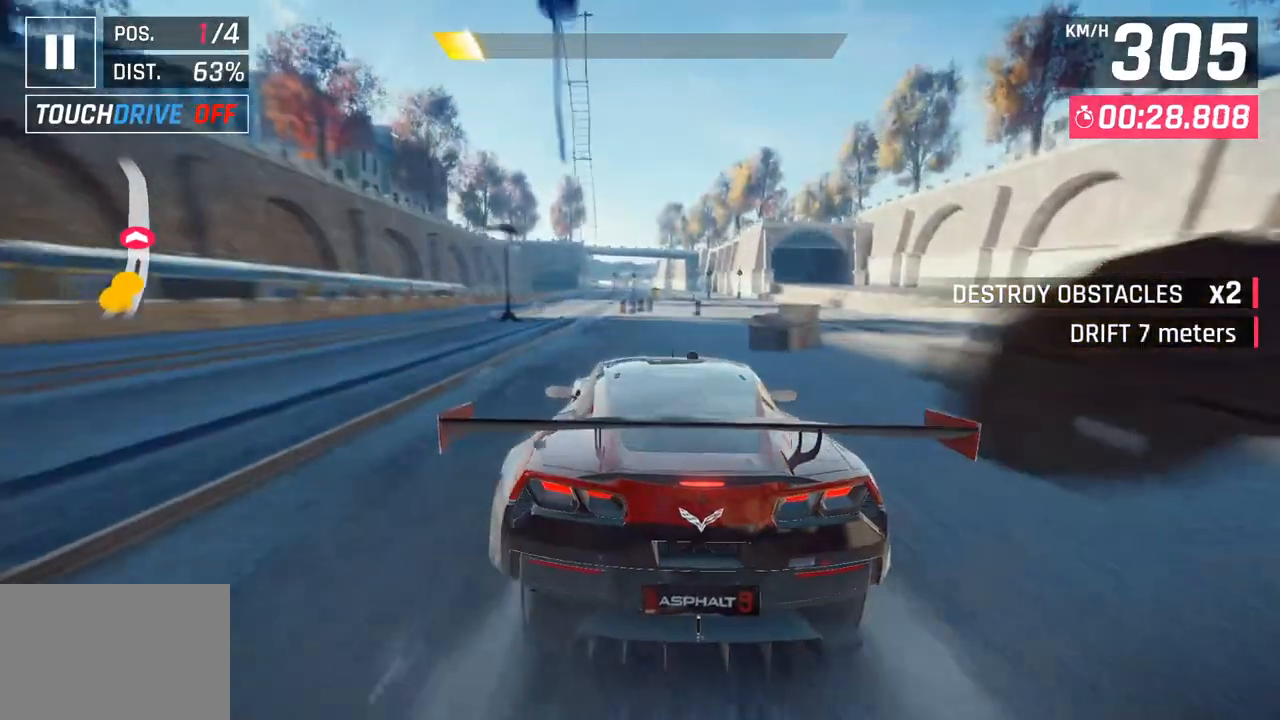
{"buttons": ["CROSS"], "left_stick": "left", "right_stick": "center", "events": [[100, "SQUARE", "up"], [400, "CROSS", "down"], [417, "left_stick", "left"]]}
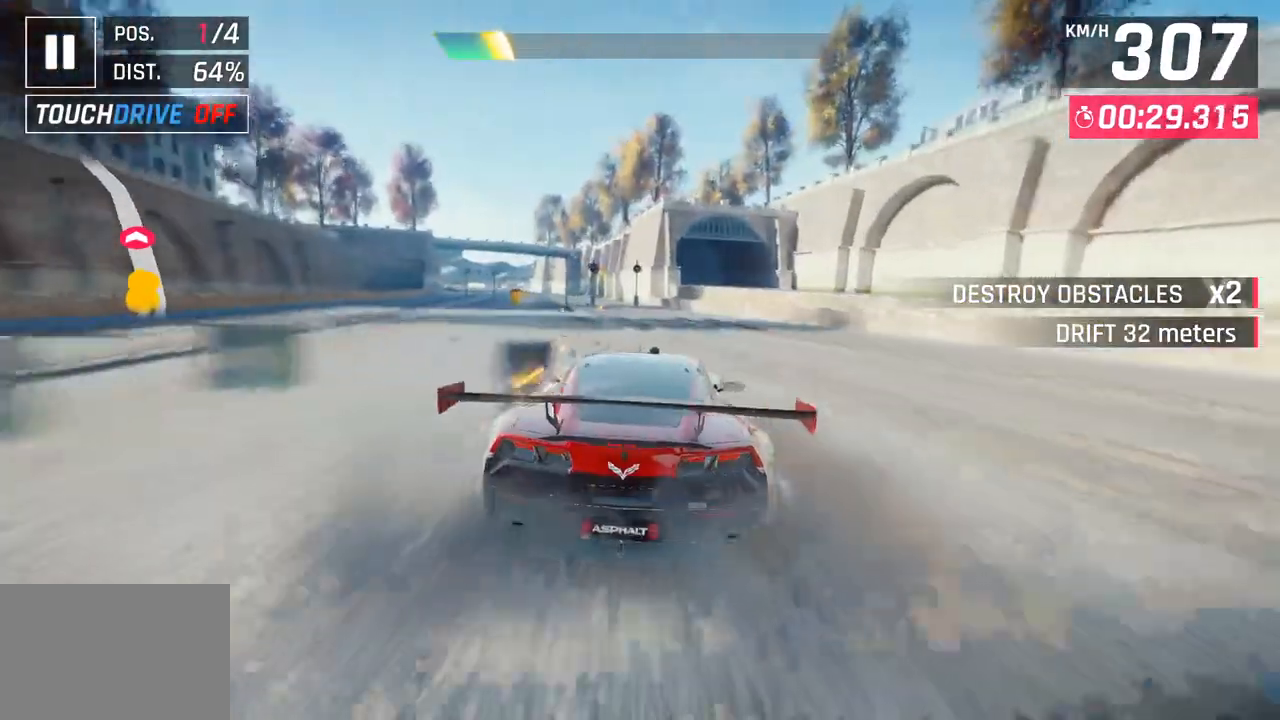
{"buttons": ["CROSS"], "left_stick": "left", "right_stick": "center", "events": [[50, "CROSS", "up"], [467, "CROSS", "down"]]}
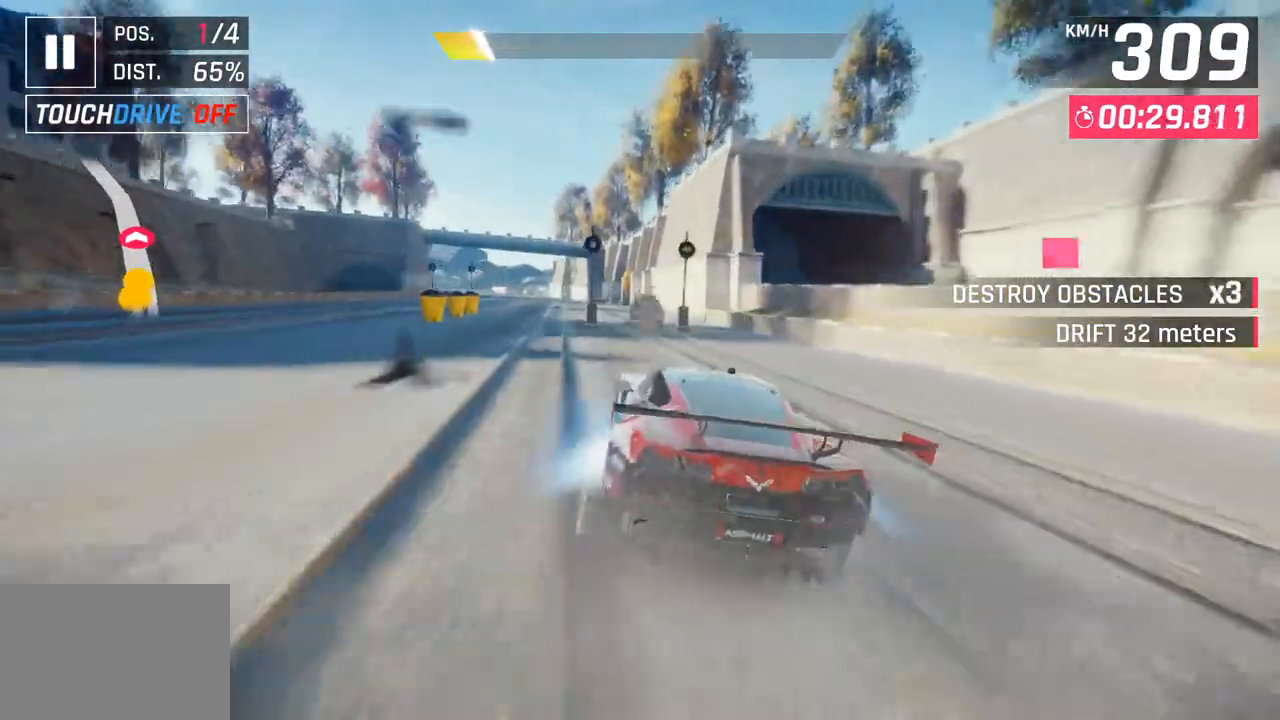
{"buttons": [], "left_stick": "left", "right_stick": "center", "events": [[67, "CROSS", "up"]]}